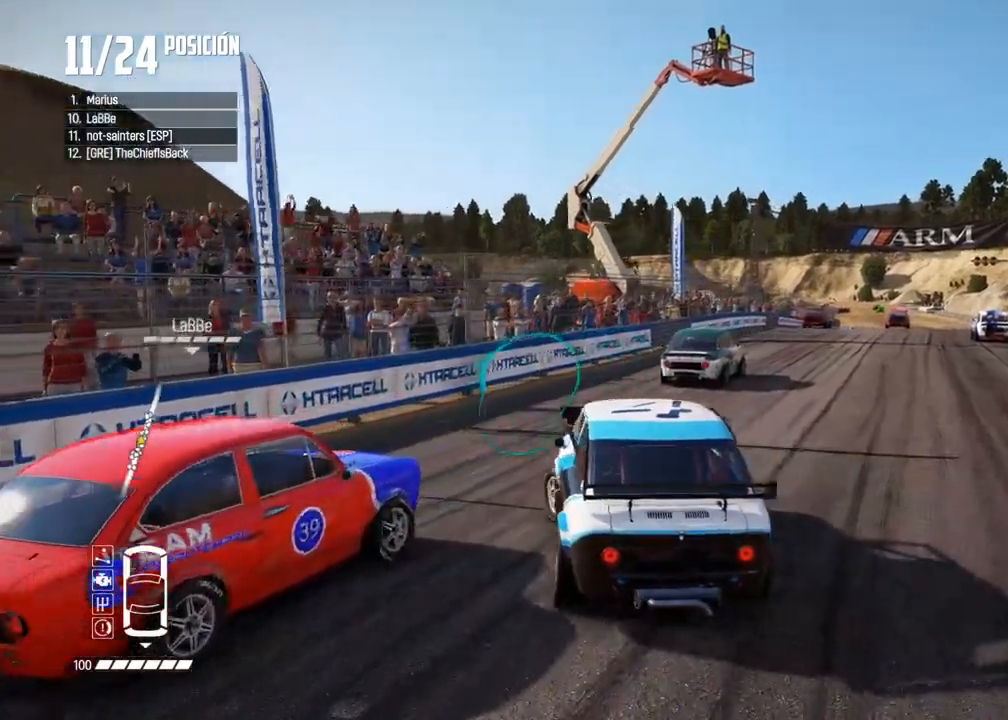
Gameplay with a controller (Xbox layout); each line is a JSON object with the inputs held at the frame after it. "events" lists button and stick changes between this image and that frame as [ms after this image, input, new state], when the widget could be followed in between. Not read: L3.
{"buttons": ["R2"], "left_stick": "right", "right_stick": "center", "events": [[67, "left_stick", "center"], [167, "left_stick", "right"], [183, "R2", "down"]]}
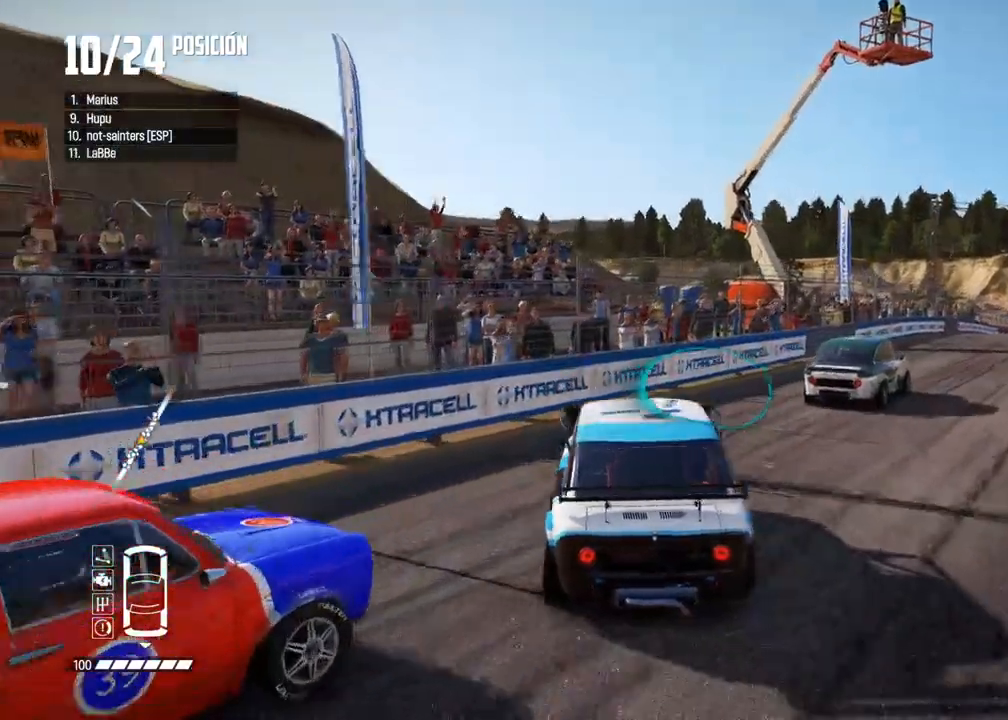
{"buttons": ["L2"], "left_stick": "right", "right_stick": "center", "events": [[17, "left_stick", "center"], [100, "R2", "up"], [100, "left_stick", "right"], [500, "L2", "down"]]}
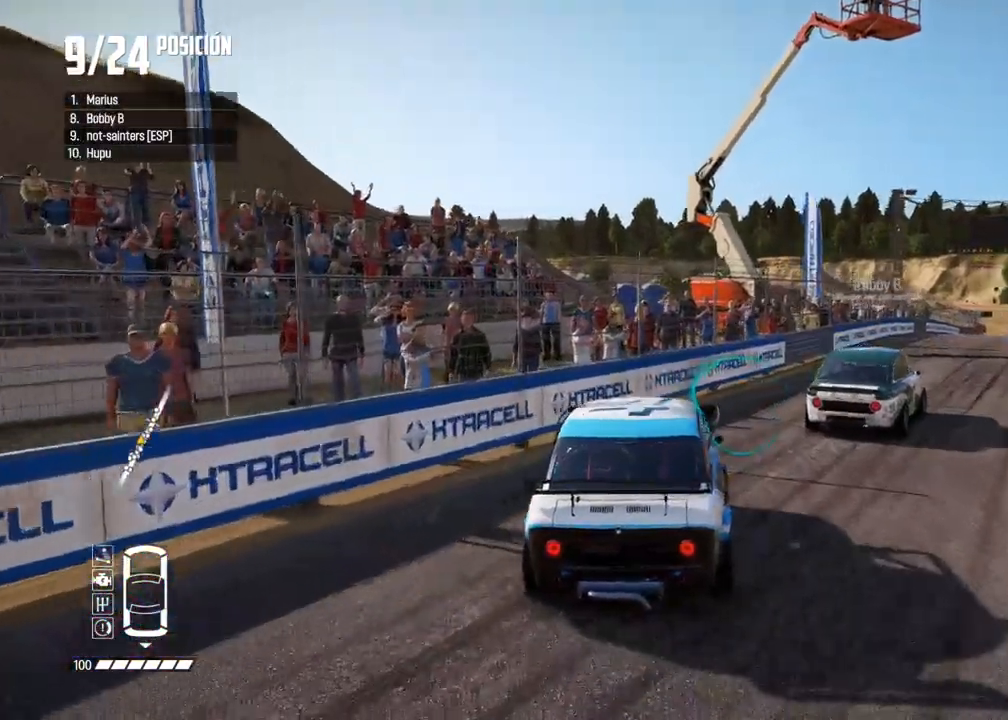
{"buttons": ["A", "R2"], "left_stick": "left", "right_stick": "center", "events": [[100, "right_stick", "up"], [133, "X", "down"], [133, "left_stick", "center"], [333, "X", "up"], [333, "left_stick", "up-left"], [417, "R2", "down"], [417, "left_stick", "left"], [433, "A", "down"], [483, "L2", "up"], [500, "right_stick", "center"]]}
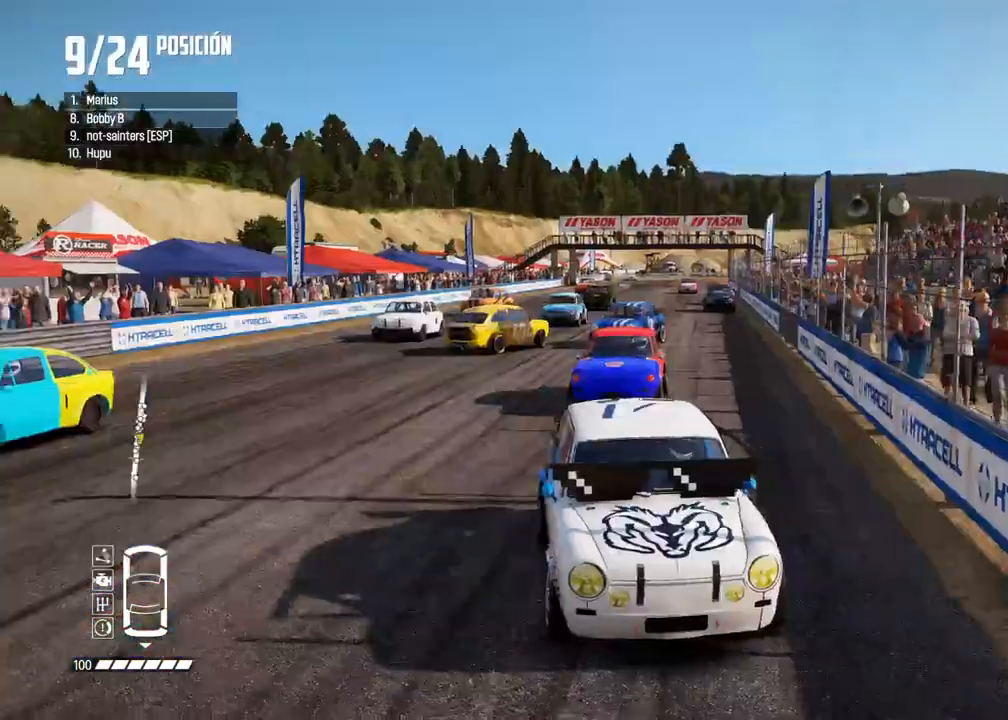
{"buttons": ["A", "R2"], "left_stick": "left", "right_stick": "center", "events": []}
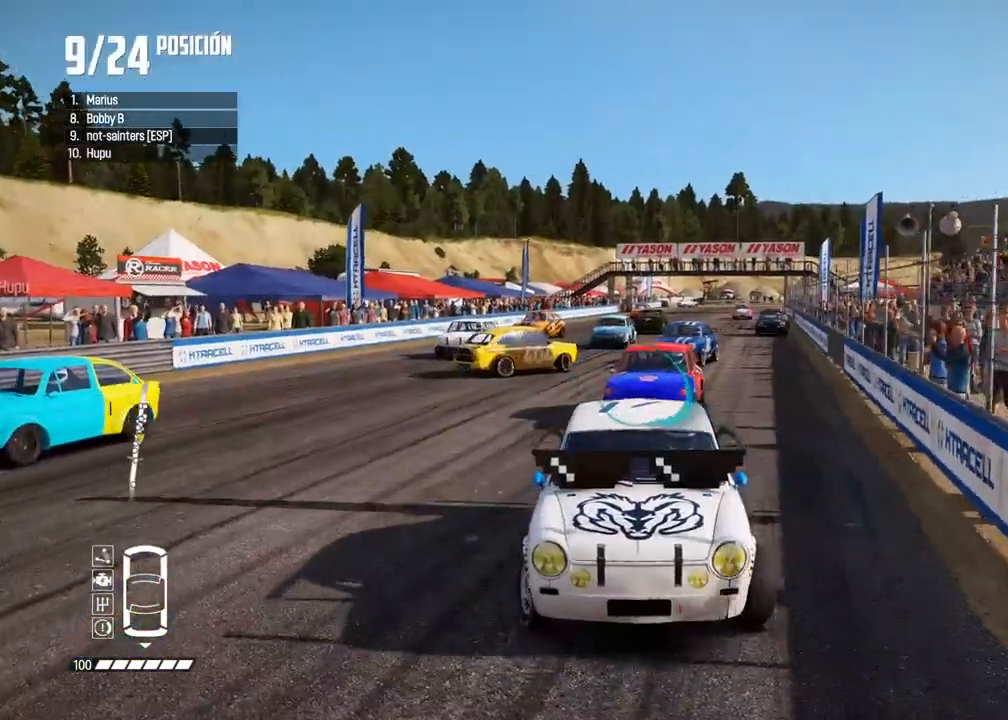
{"buttons": ["A", "L2", "R1"], "left_stick": "up", "right_stick": "up", "events": [[17, "left_stick", "center"], [83, "left_stick", "left"], [233, "R2", "up"], [400, "L2", "down"], [467, "R1", "down"], [467, "right_stick", "up"], [500, "left_stick", "up"]]}
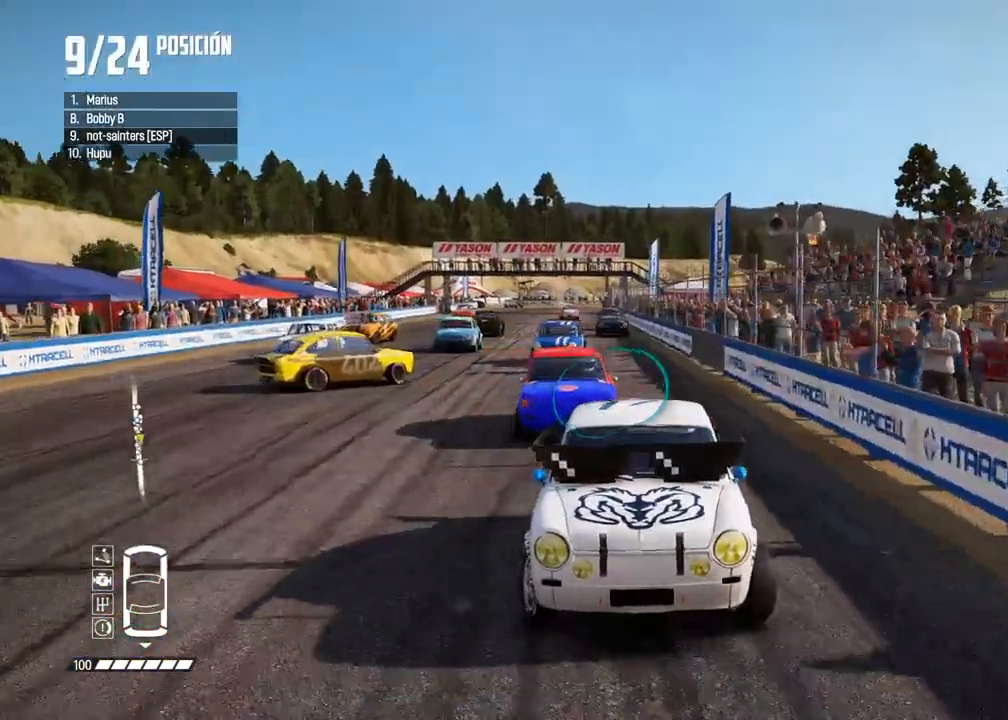
{"buttons": ["R2"], "left_stick": "right", "right_stick": "center", "events": [[50, "R1", "up"], [83, "R1", "down"], [150, "A", "up"], [183, "R1", "up"], [183, "left_stick", "right"], [200, "R2", "down"], [283, "right_stick", "down"], [317, "L2", "up"], [350, "right_stick", "center"]]}
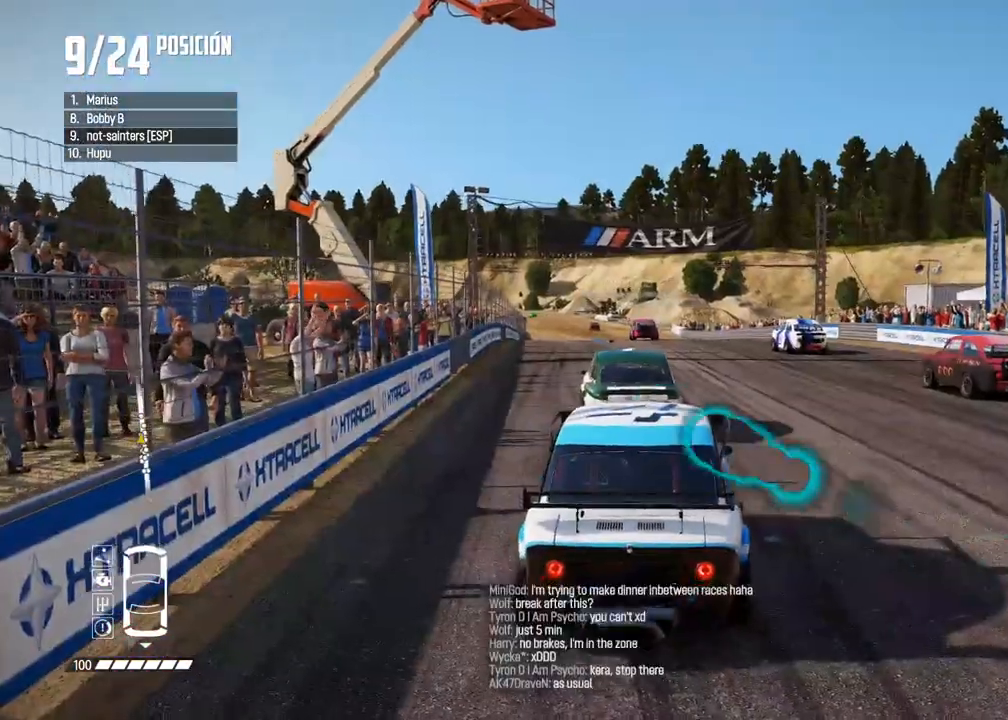
{"buttons": ["R2"], "left_stick": "left", "right_stick": "center", "events": [[67, "R2", "up"], [133, "R2", "down"], [417, "left_stick", "center"], [467, "left_stick", "left"]]}
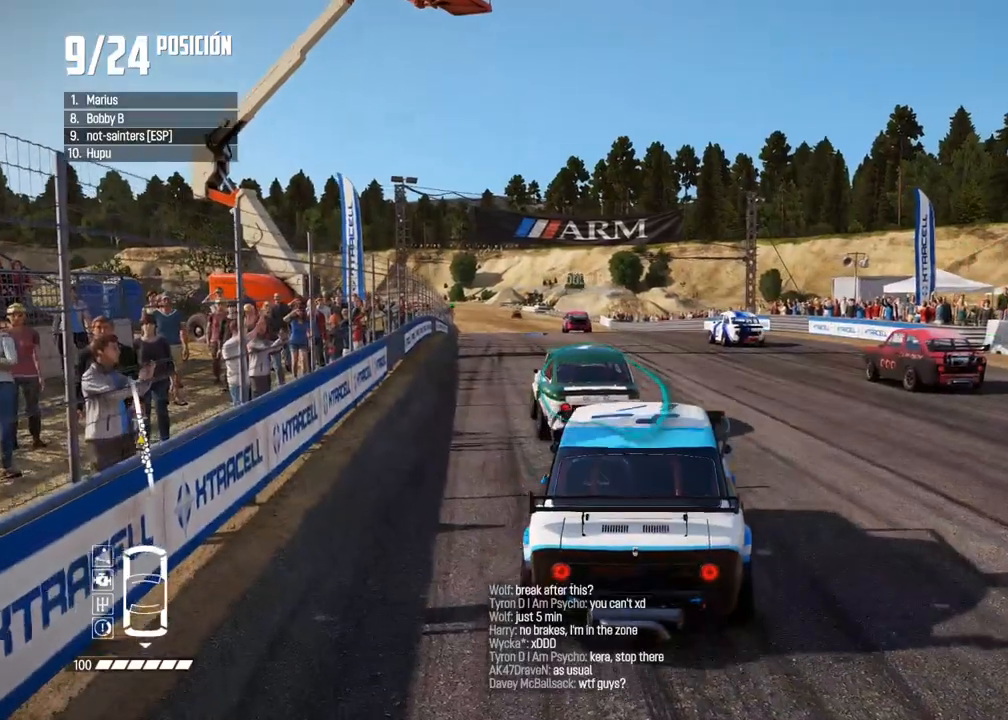
{"buttons": ["L2"], "left_stick": "left", "right_stick": "center", "events": [[233, "R2", "up"], [433, "L2", "down"]]}
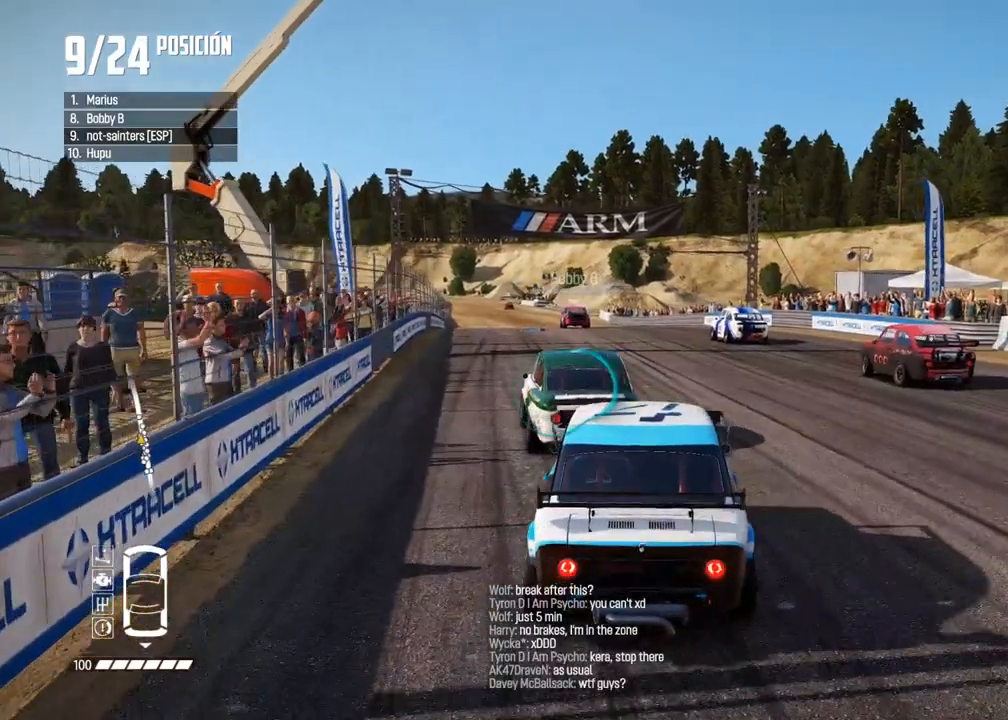
{"buttons": ["R2"], "left_stick": "right", "right_stick": "center", "events": [[17, "right_stick", "up-right"], [33, "X", "down"], [117, "X", "up"], [150, "left_stick", "right"], [250, "right_stick", "up"], [367, "L2", "up"], [417, "R2", "down"], [433, "right_stick", "center"]]}
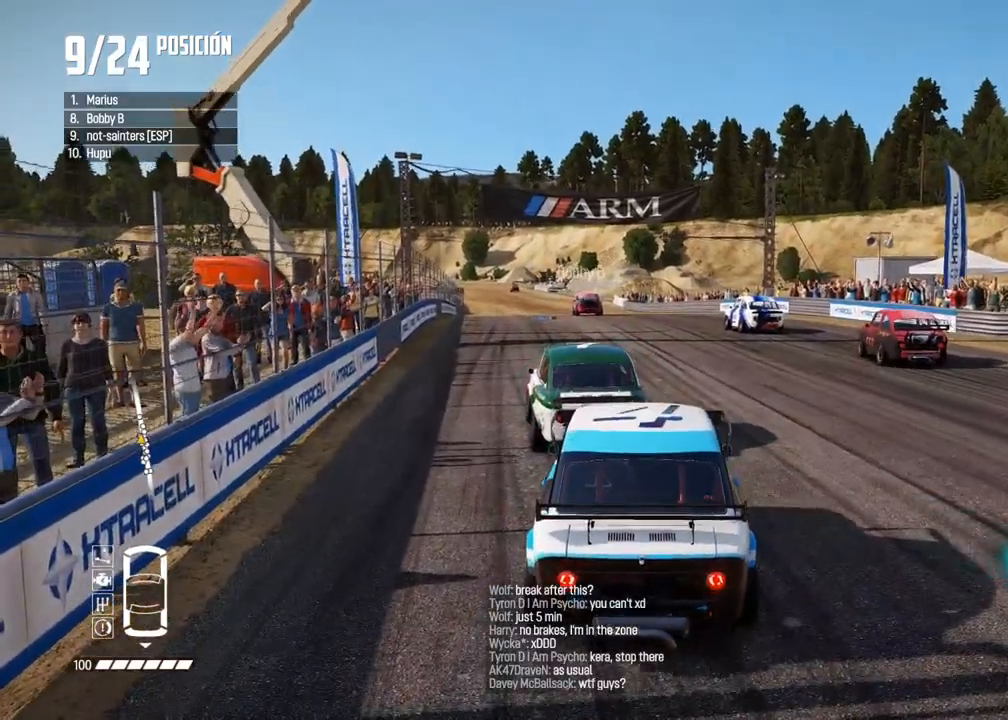
{"buttons": [], "left_stick": "center", "right_stick": "center", "events": [[17, "R2", "up"], [167, "right_stick", "up-right"], [200, "R2", "down"], [200, "left_stick", "down-right"], [217, "X", "down"], [267, "X", "up"], [300, "R2", "up"], [367, "right_stick", "center"], [483, "left_stick", "center"]]}
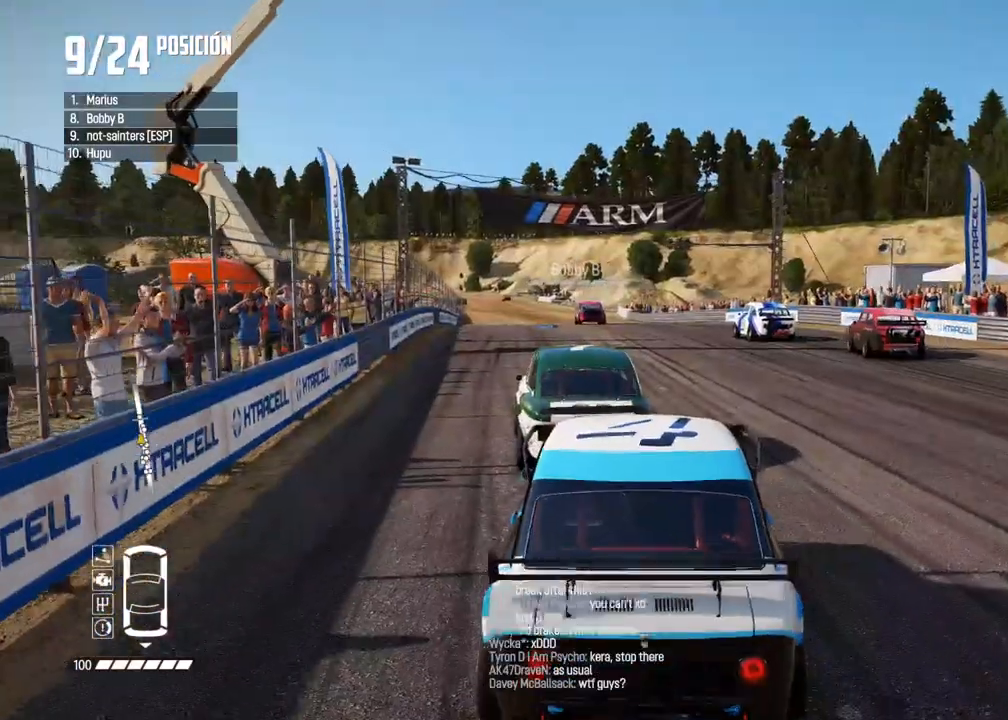
{"buttons": [], "left_stick": "right", "right_stick": "center", "events": [[200, "left_stick", "right"]]}
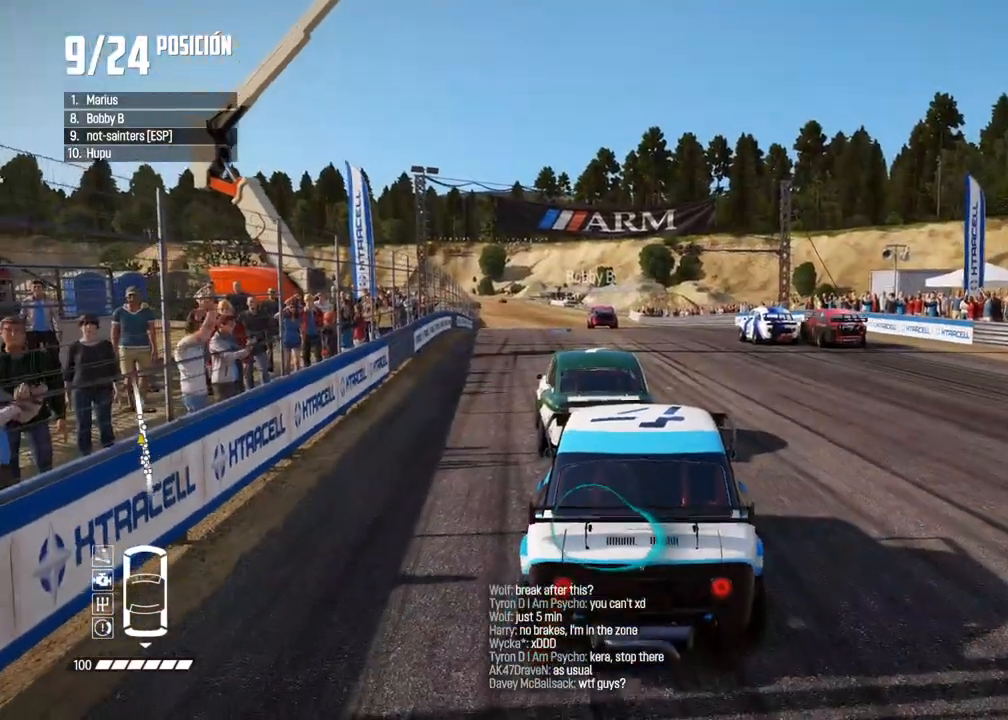
{"buttons": [], "left_stick": "right", "right_stick": "center", "events": []}
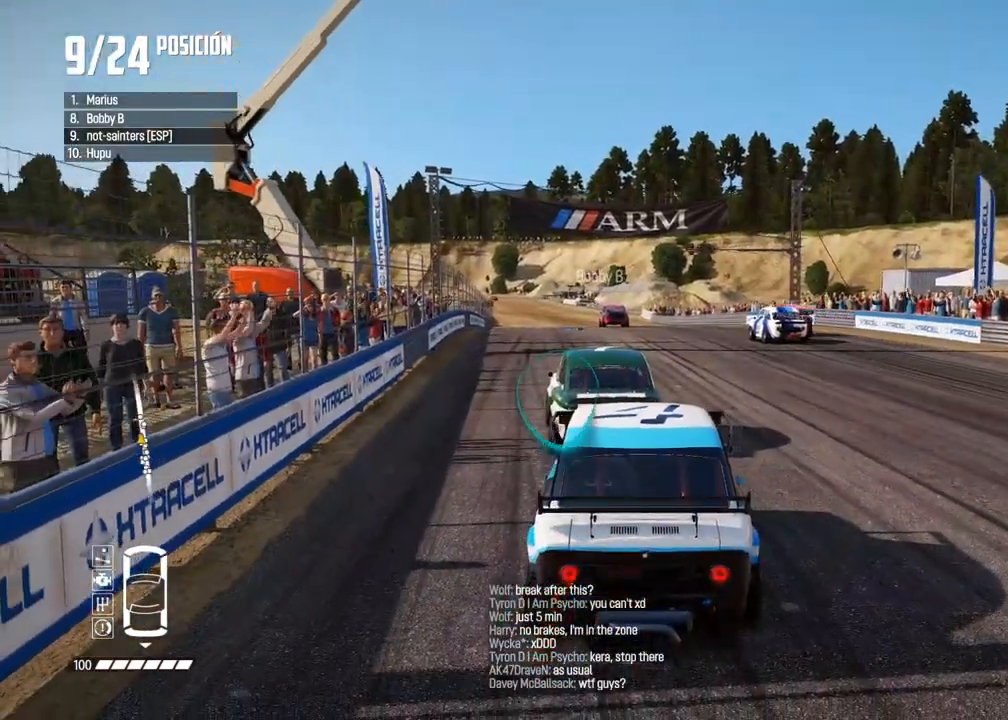
{"buttons": [], "left_stick": "right", "right_stick": "center", "events": []}
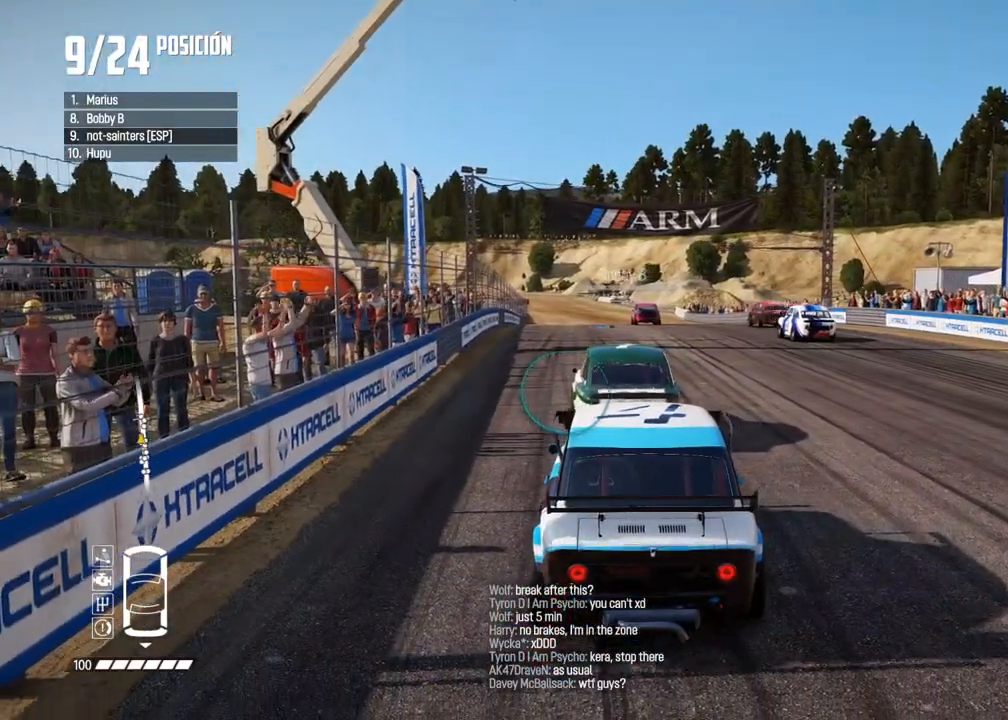
{"buttons": [], "left_stick": "right", "right_stick": "center", "events": []}
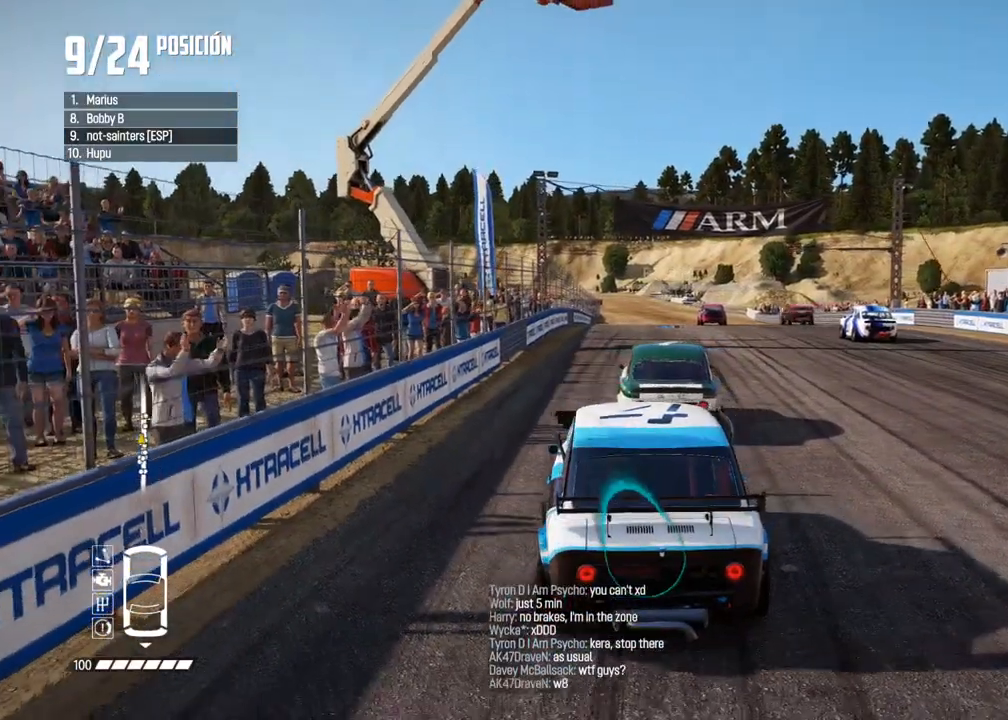
{"buttons": [], "left_stick": "left", "right_stick": "center", "events": [[217, "left_stick", "left"]]}
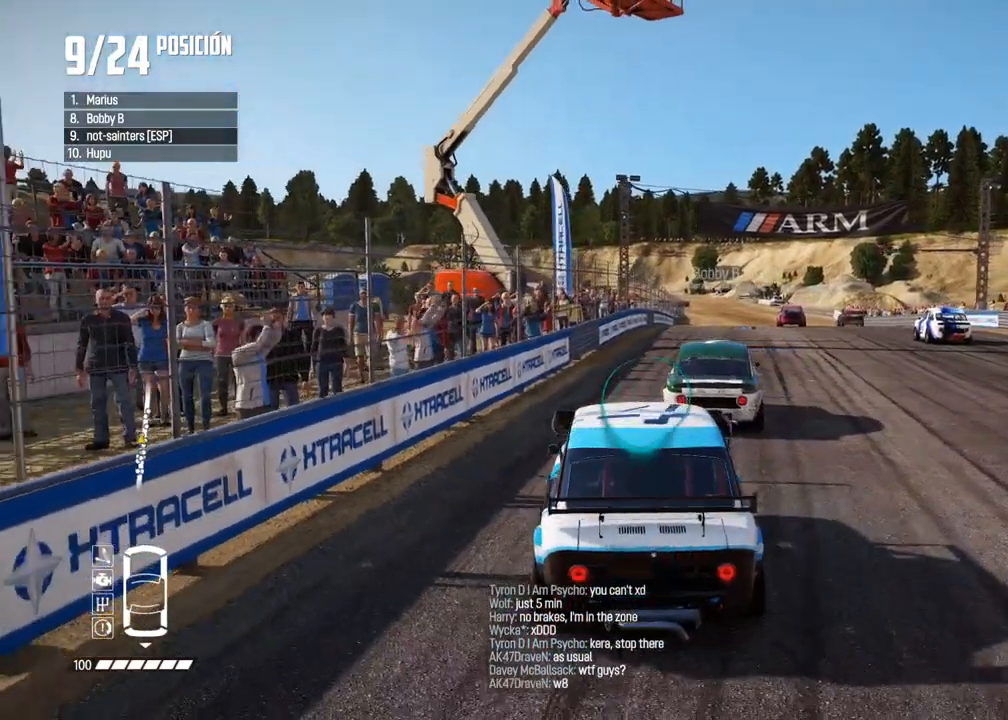
{"buttons": ["L2"], "left_stick": "left", "right_stick": "center", "events": [[500, "L2", "down"]]}
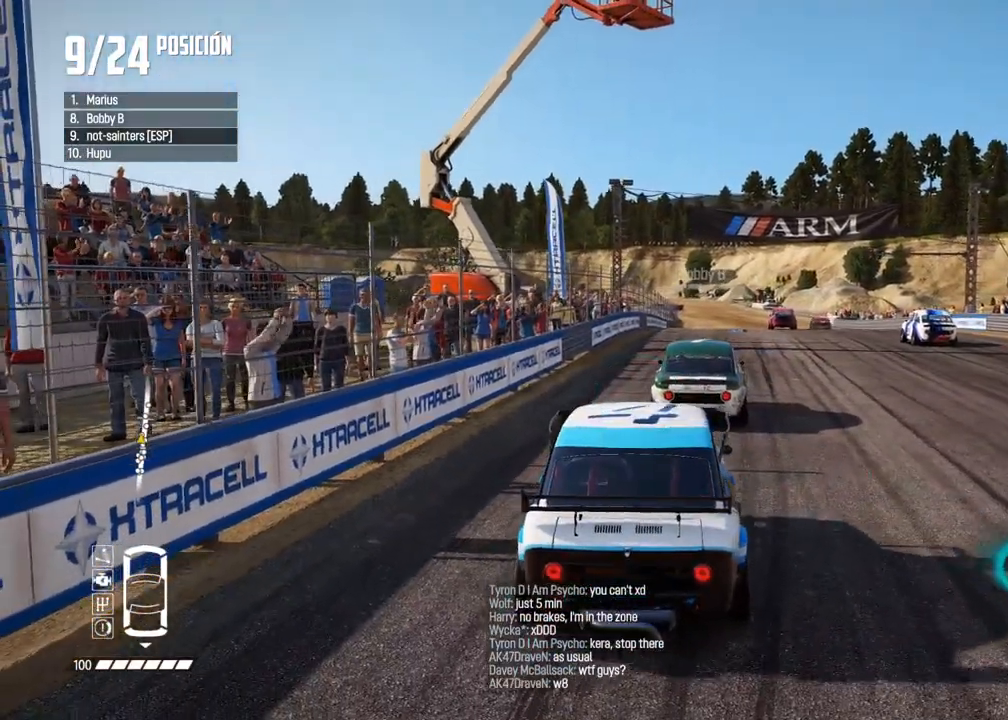
{"buttons": ["R2"], "left_stick": "right", "right_stick": "center", "events": [[50, "R1", "down"], [50, "right_stick", "up"], [100, "R1", "up"], [183, "R1", "down"], [200, "R2", "down"], [200, "left_stick", "center"], [233, "R1", "up"], [250, "L2", "up"], [300, "right_stick", "down"], [317, "left_stick", "right"], [350, "right_stick", "center"]]}
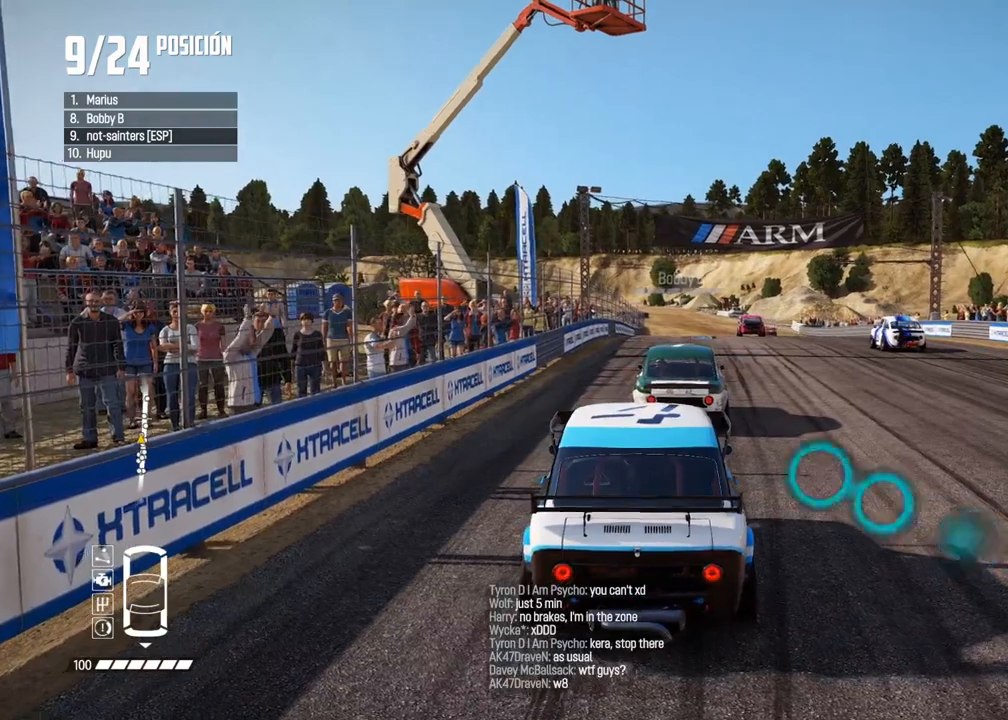
{"buttons": ["L2"], "left_stick": "center", "right_stick": "center", "events": [[17, "R2", "up"], [500, "L2", "down"], [500, "left_stick", "center"]]}
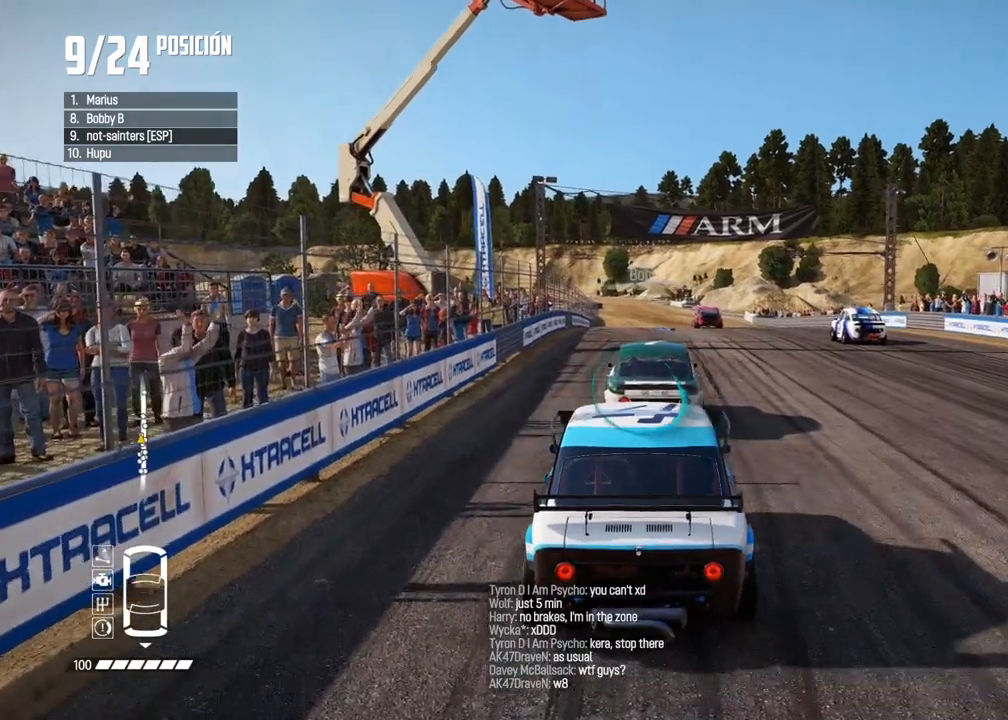
{"buttons": ["L2"], "left_stick": "center", "right_stick": "center", "events": [[67, "right_stick", "up"], [83, "left_stick", "down-left"], [100, "R2", "down"], [100, "X", "down"], [150, "left_stick", "center"], [183, "X", "up"], [200, "R2", "up"], [283, "right_stick", "center"]]}
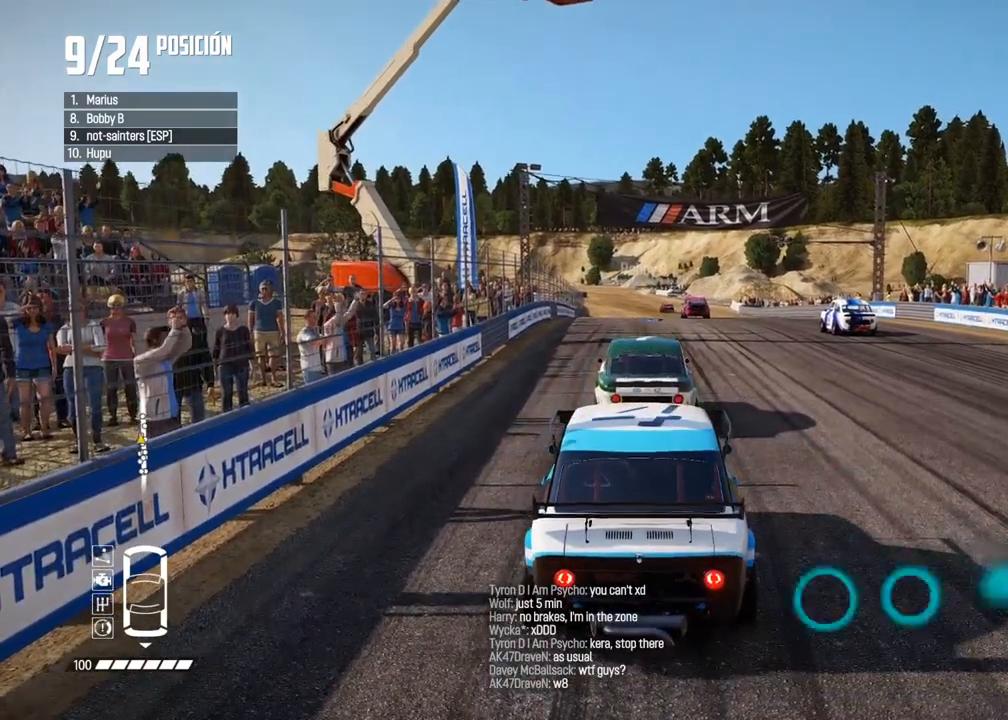
{"buttons": ["L2", "R2"], "left_stick": "center", "right_stick": "center", "events": [[200, "A", "down"], [367, "A", "up"], [483, "R2", "down"]]}
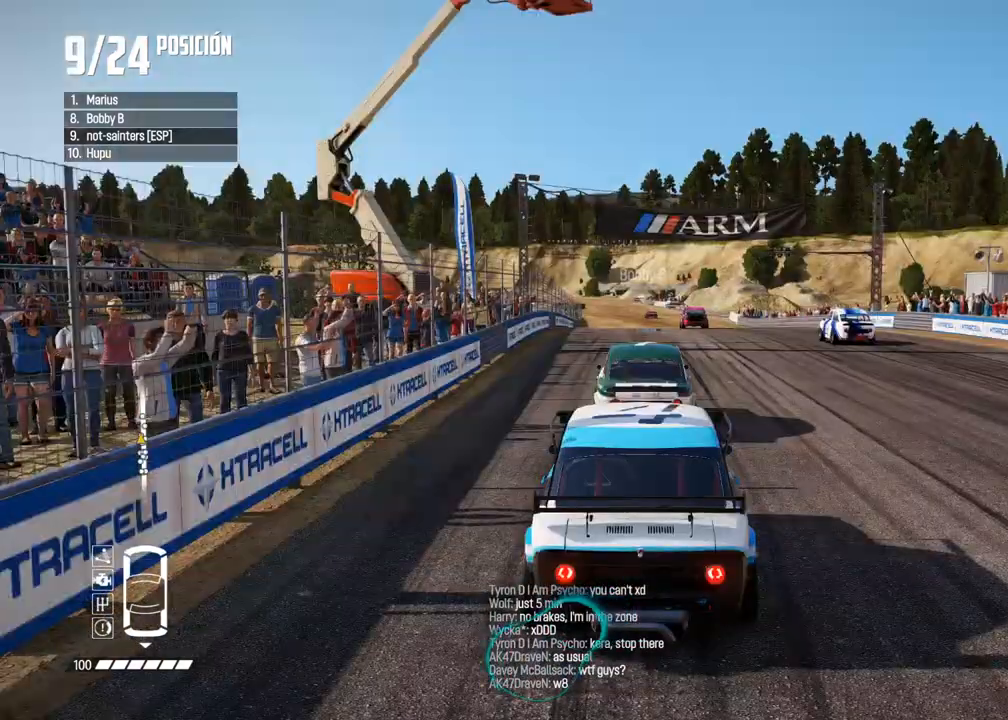
{"buttons": ["L2", "R2"], "left_stick": "center", "right_stick": "center", "events": []}
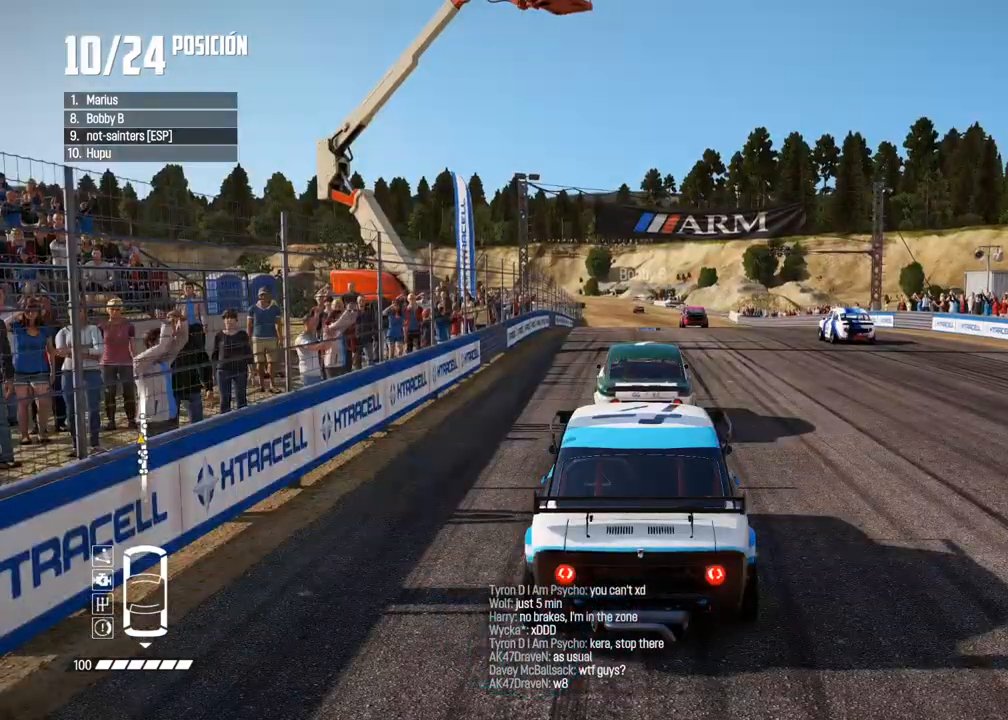
{"buttons": ["R2"], "left_stick": "center", "right_stick": "center", "events": [[17, "R2", "up"], [83, "L2", "up"], [133, "R2", "down"], [283, "R2", "up"], [383, "R2", "down"]]}
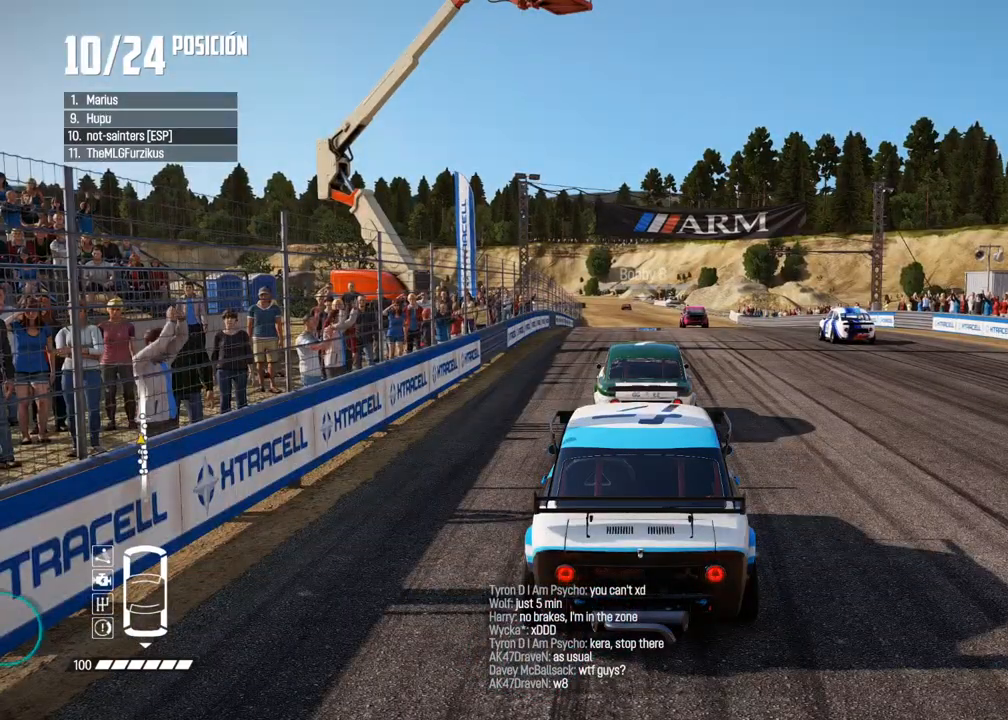
{"buttons": [], "left_stick": "center", "right_stick": "center", "events": [[50, "R2", "up"], [150, "R2", "down"], [283, "R2", "up"], [367, "R2", "down"], [483, "R2", "up"]]}
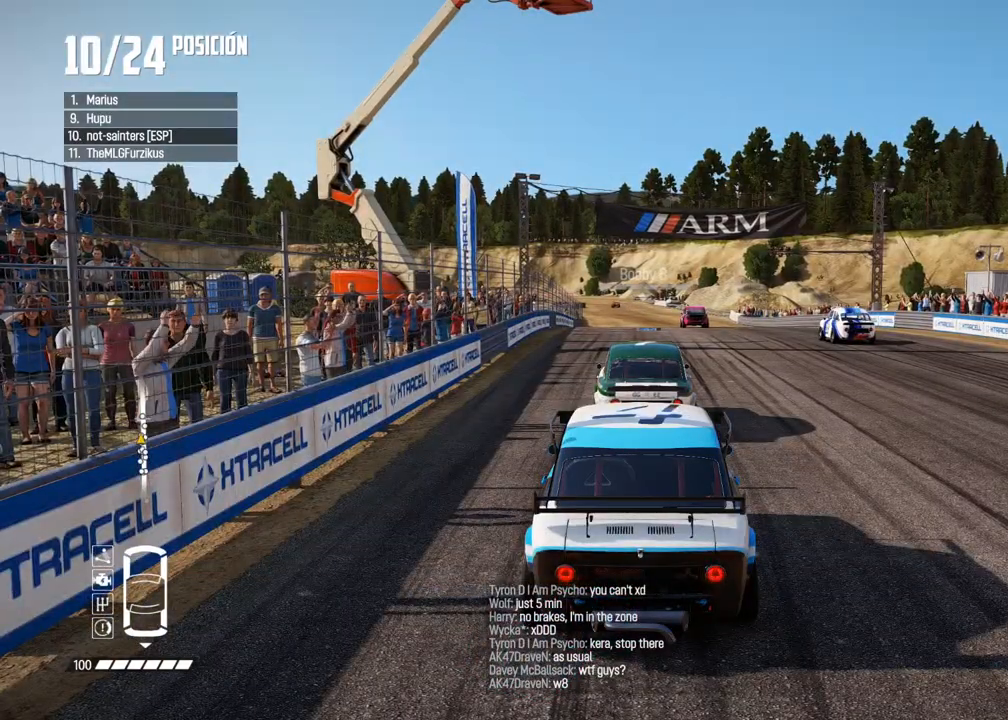
{"buttons": ["R2"], "left_stick": "center", "right_stick": "center", "events": [[450, "R2", "down"]]}
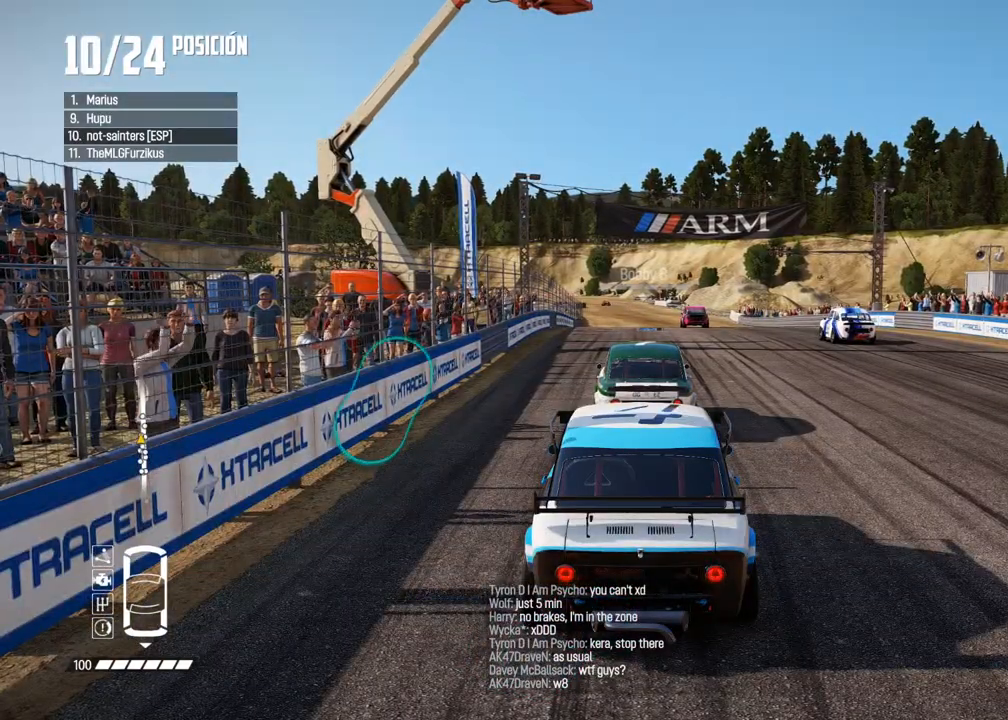
{"buttons": [], "left_stick": "center", "right_stick": "center", "events": [[100, "R2", "up"]]}
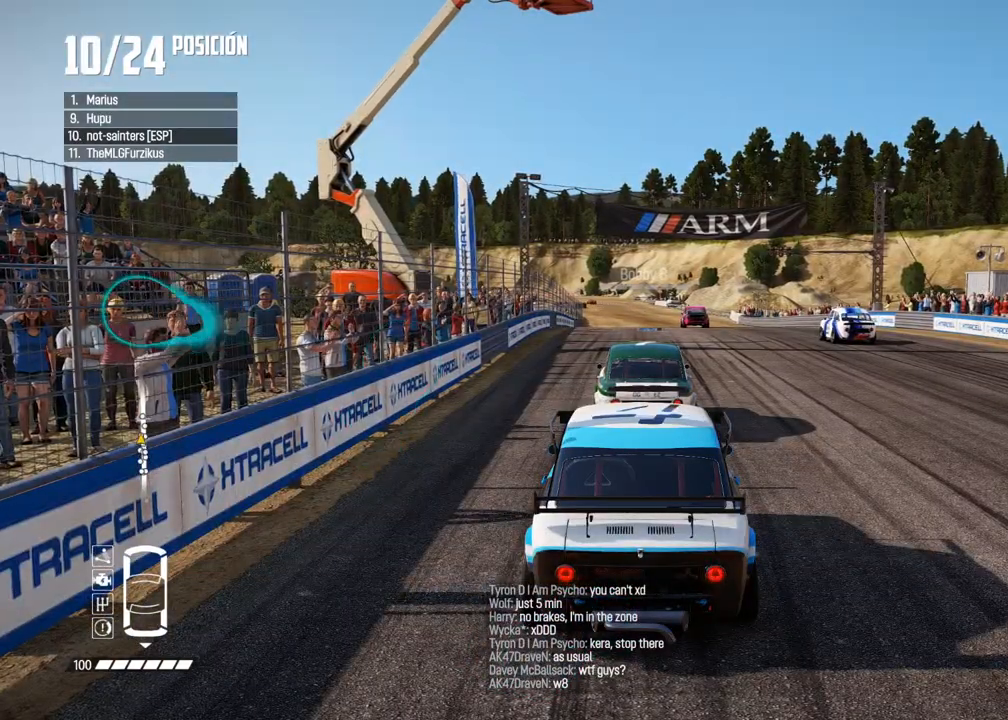
{"buttons": [], "left_stick": "center", "right_stick": "center", "events": [[333, "R2", "down"], [433, "R2", "up"]]}
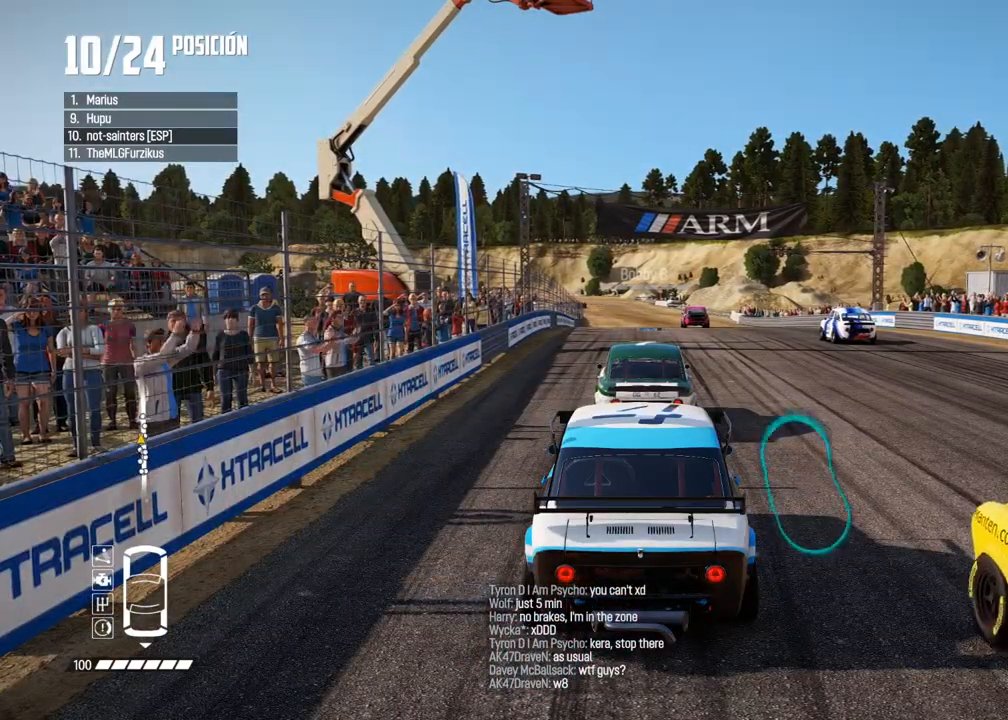
{"buttons": [], "left_stick": "center", "right_stick": "center", "events": []}
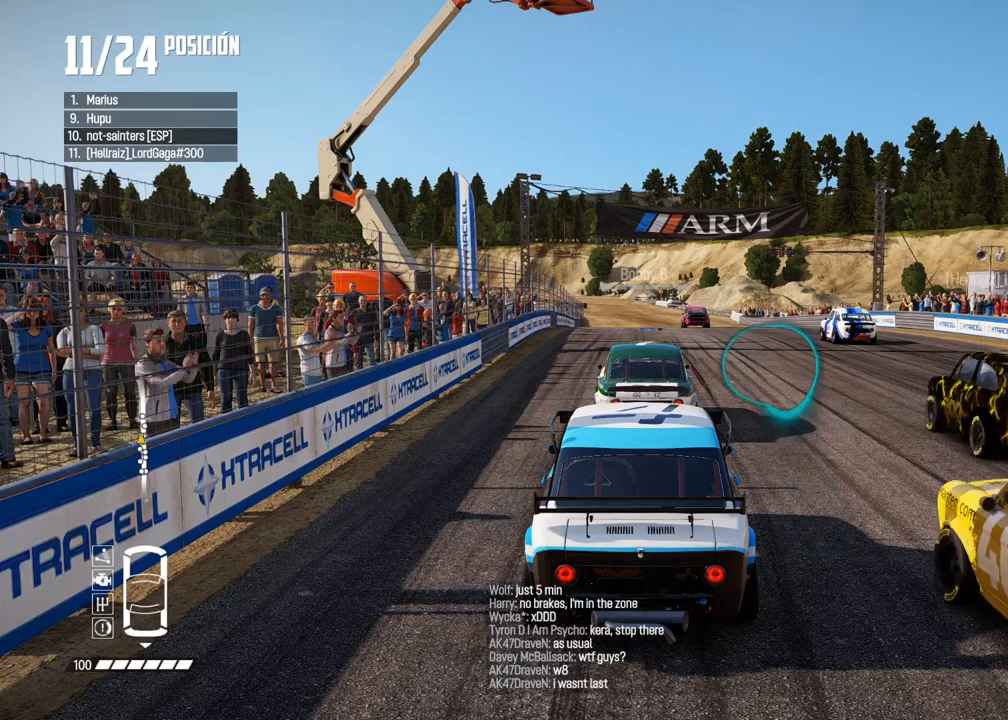
{"buttons": [], "left_stick": "center", "right_stick": "center", "events": [[167, "R2", "down"], [300, "R2", "up"]]}
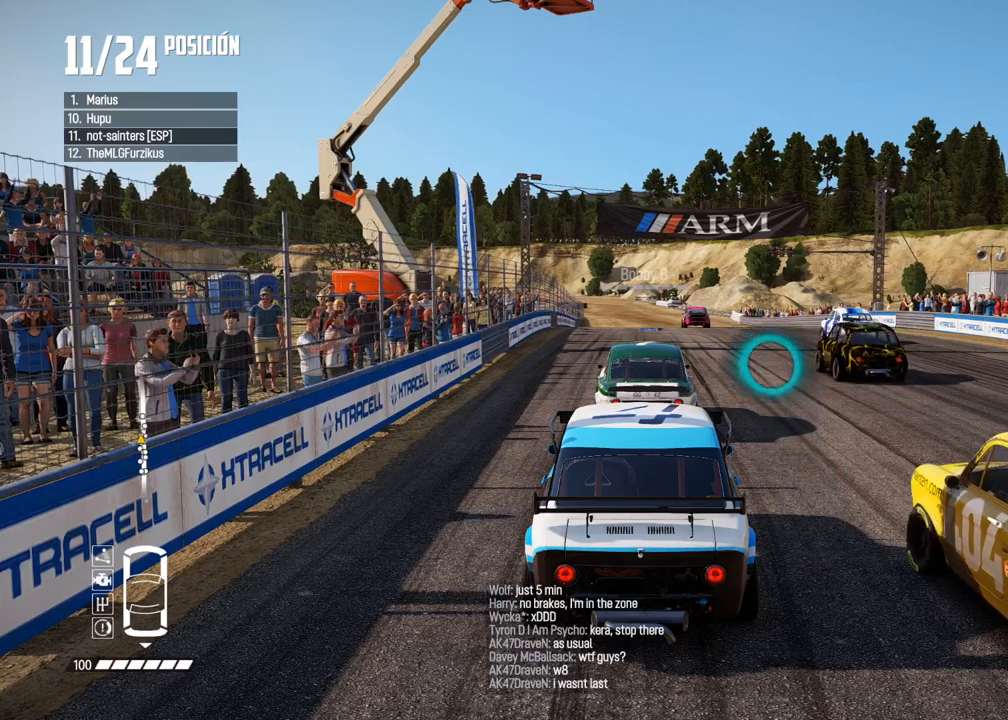
{"buttons": [], "left_stick": "center", "right_stick": "center", "events": [[17, "R2", "down"], [117, "R2", "up"], [350, "R2", "down"], [400, "R2", "up"]]}
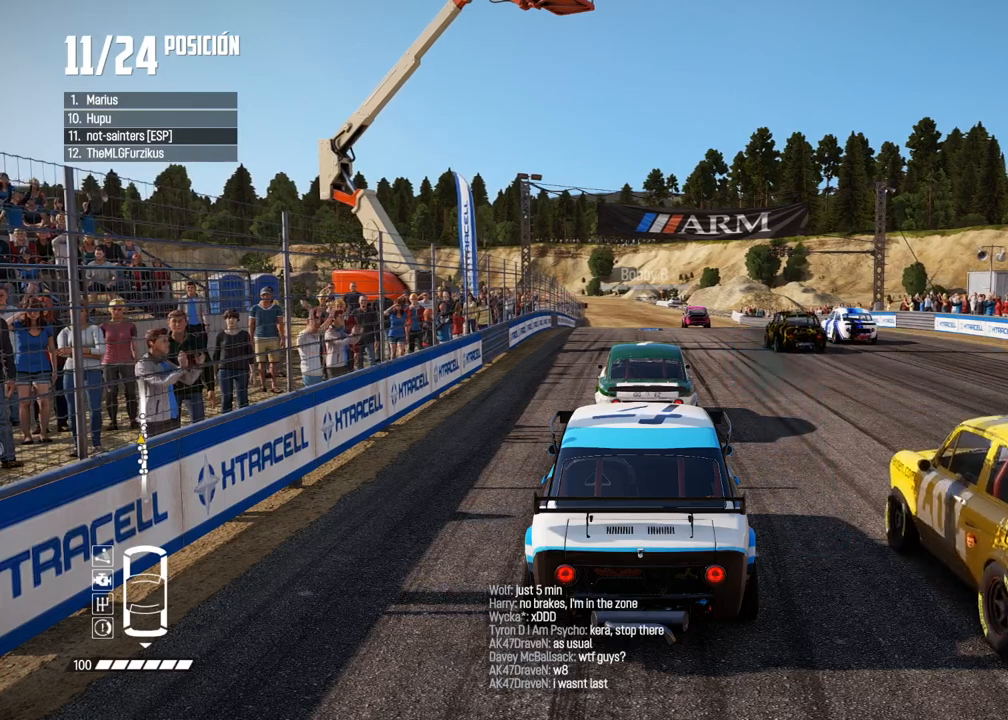
{"buttons": [], "left_stick": "center", "right_stick": "center"}
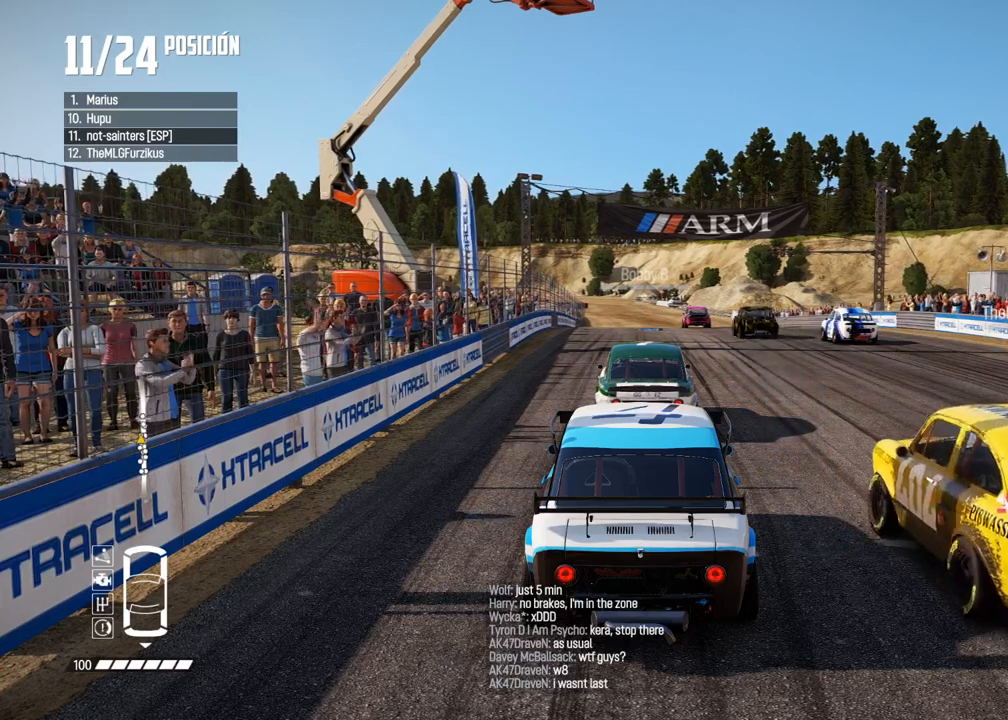
{"buttons": [], "left_stick": "center", "right_stick": "center", "events": []}